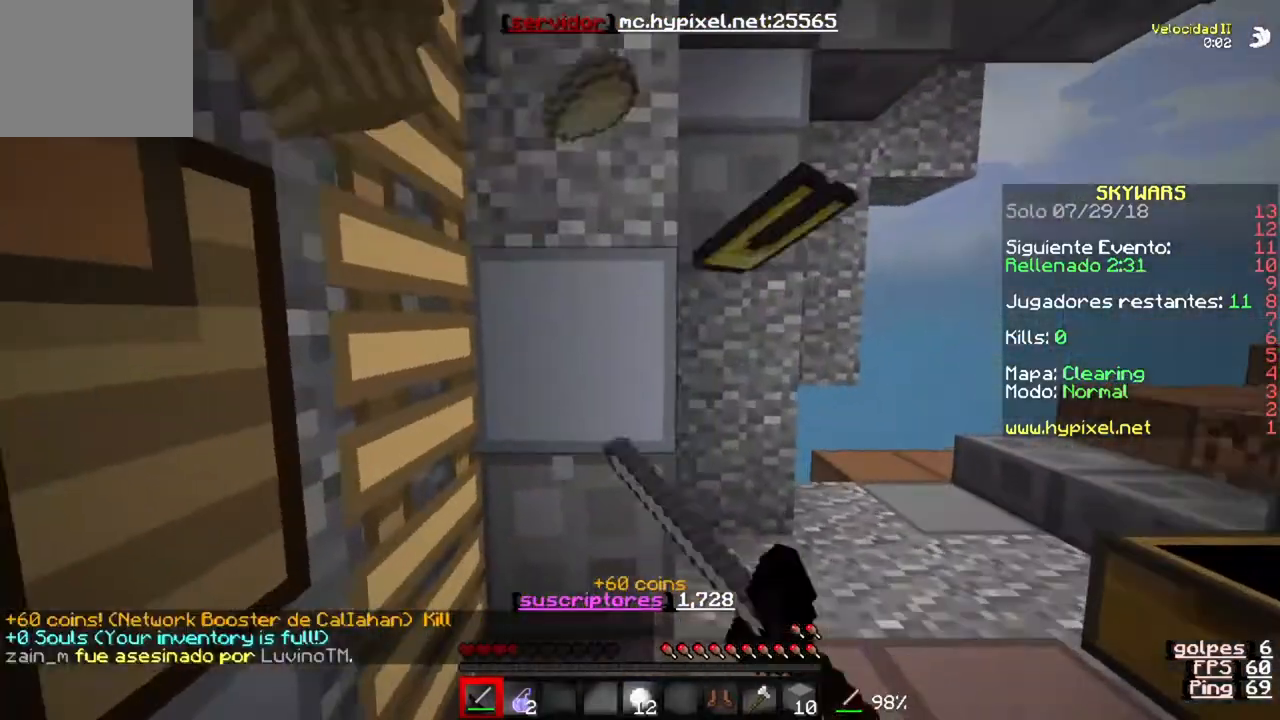
Gameplay with keyboard; each line is a JSON object with the keys held at the frame after it. "events" lists presses ("down") and releases ("up") of "a", "d", "s" and "w" between this image and that frame as [ms after this image, input, new state], when the widget could be followed in between. No other keys are recorded. Mouse input is not recorded.
{"keys": ["w"], "events": [[83, "d", "down"], [350, "d", "up"], [483, "w", "down"]]}
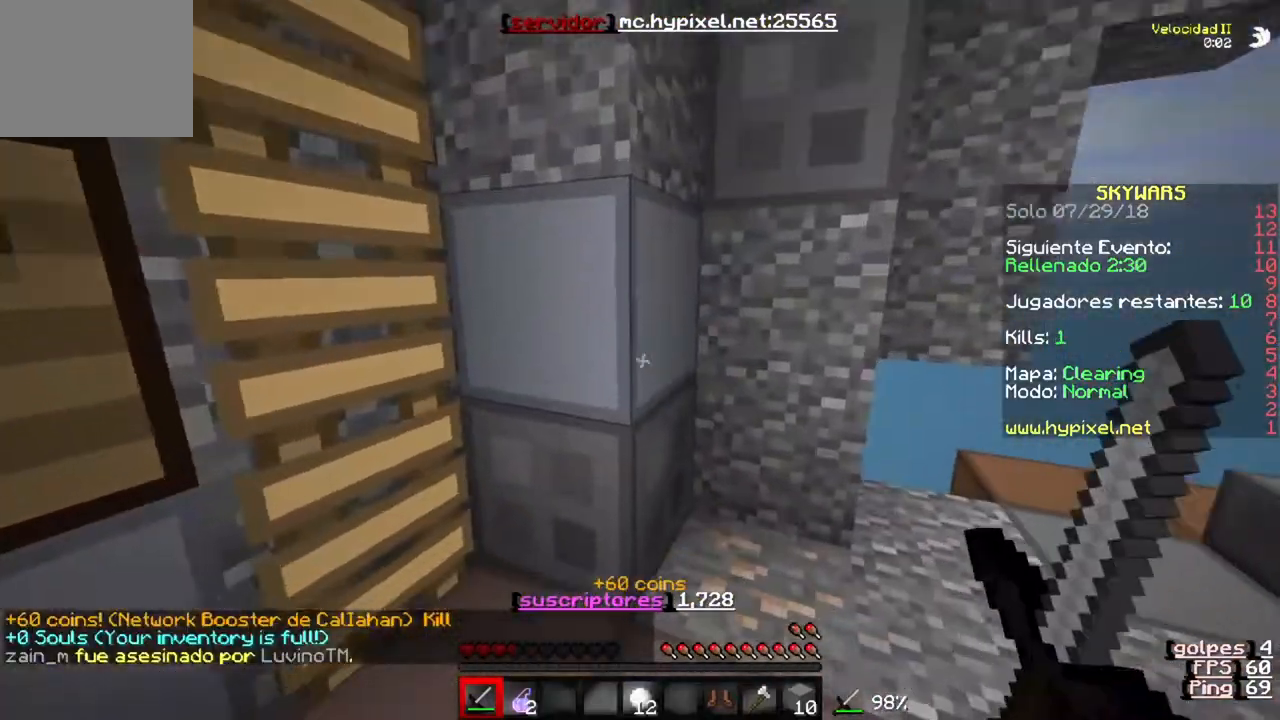
{"keys": ["s"], "events": [[283, "s", "down"], [283, "w", "up"]]}
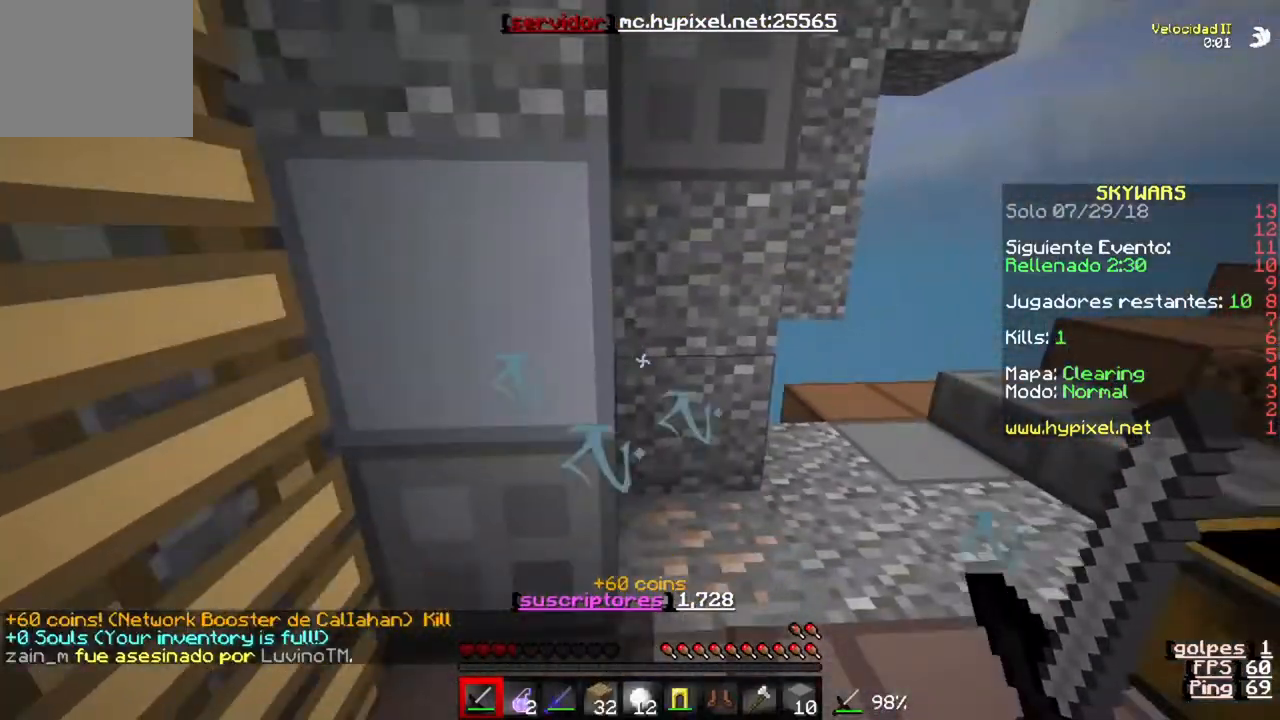
{"keys": [], "events": [[483, "s", "up"]]}
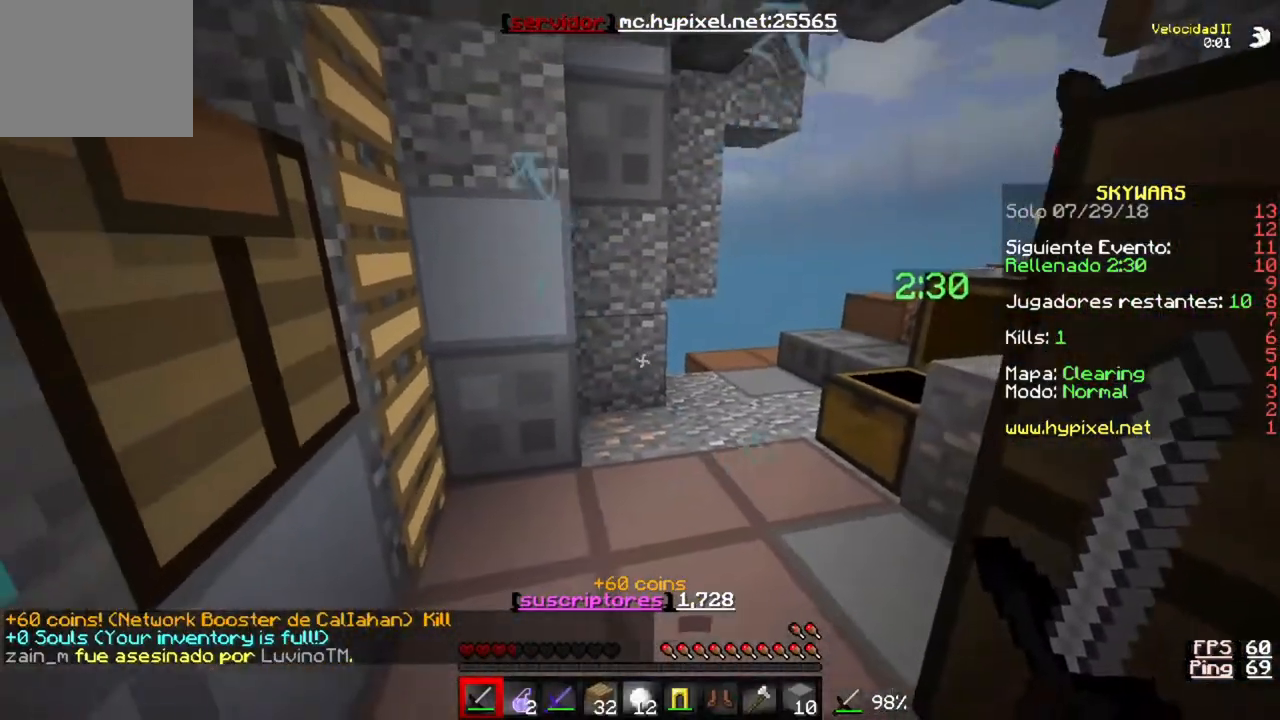
{"keys": [], "events": [[50, "a", "down"], [250, "a", "up"]]}
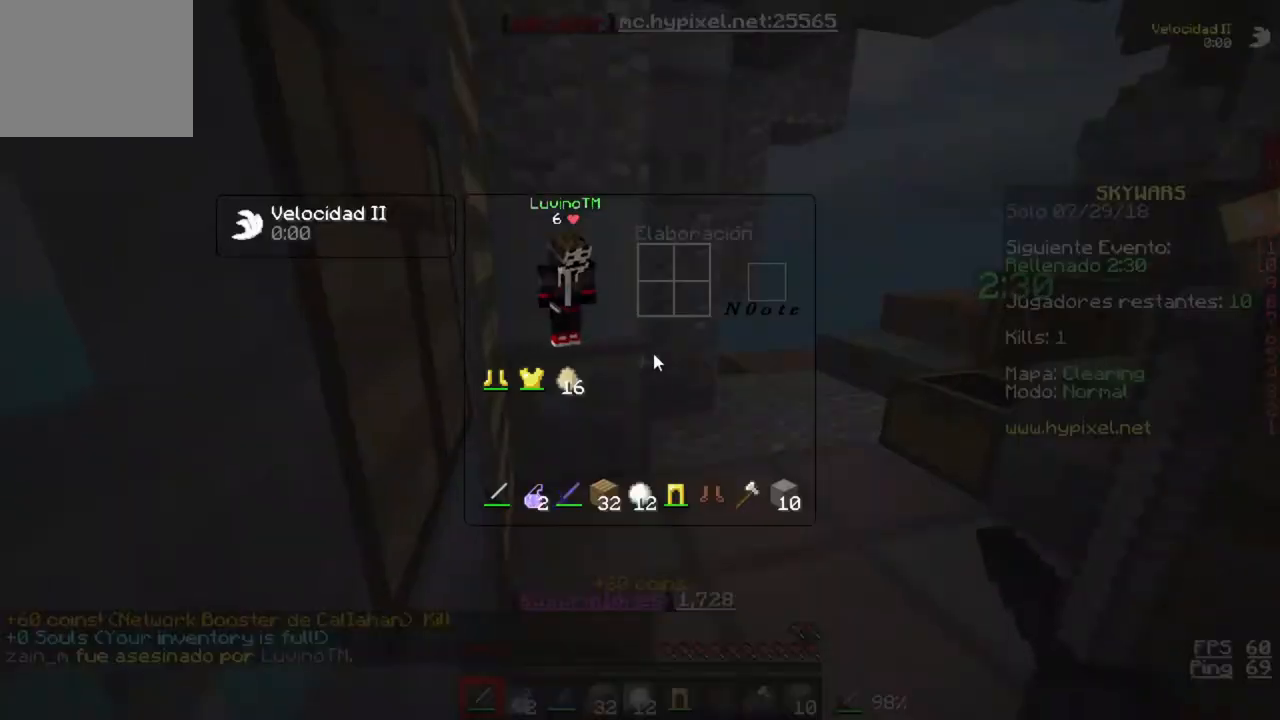
{"keys": [], "events": []}
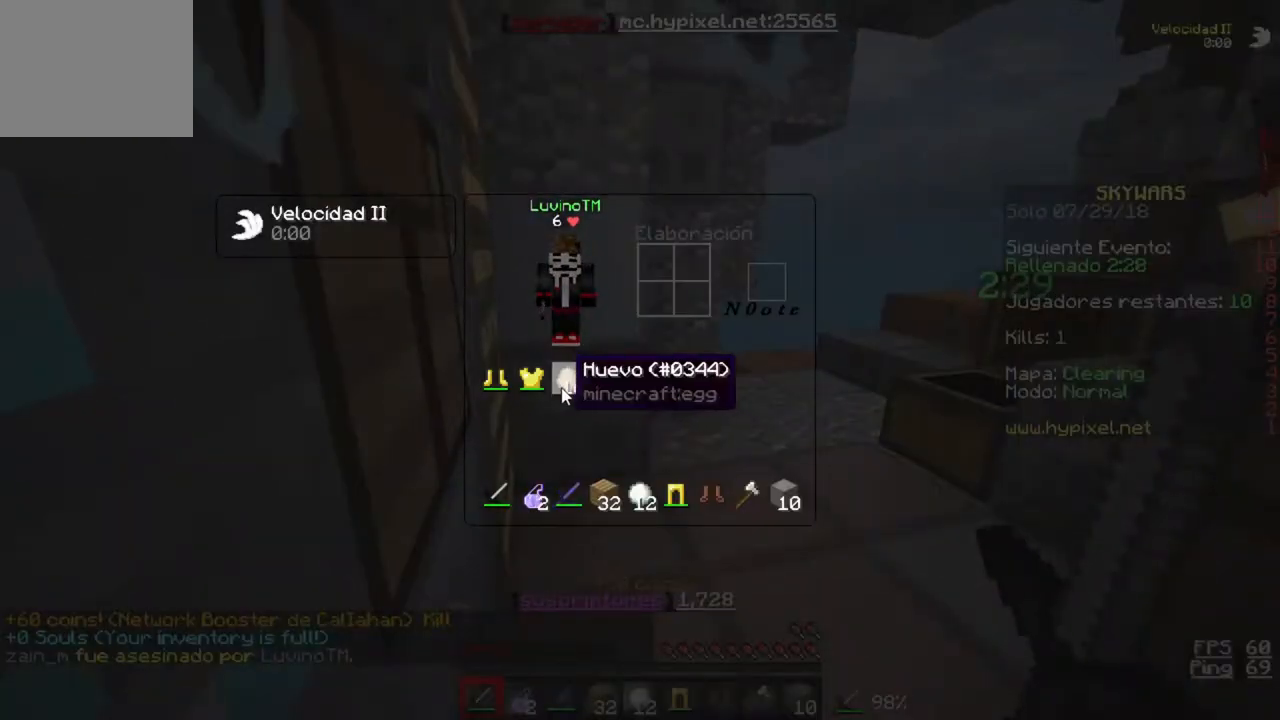
{"keys": [], "events": []}
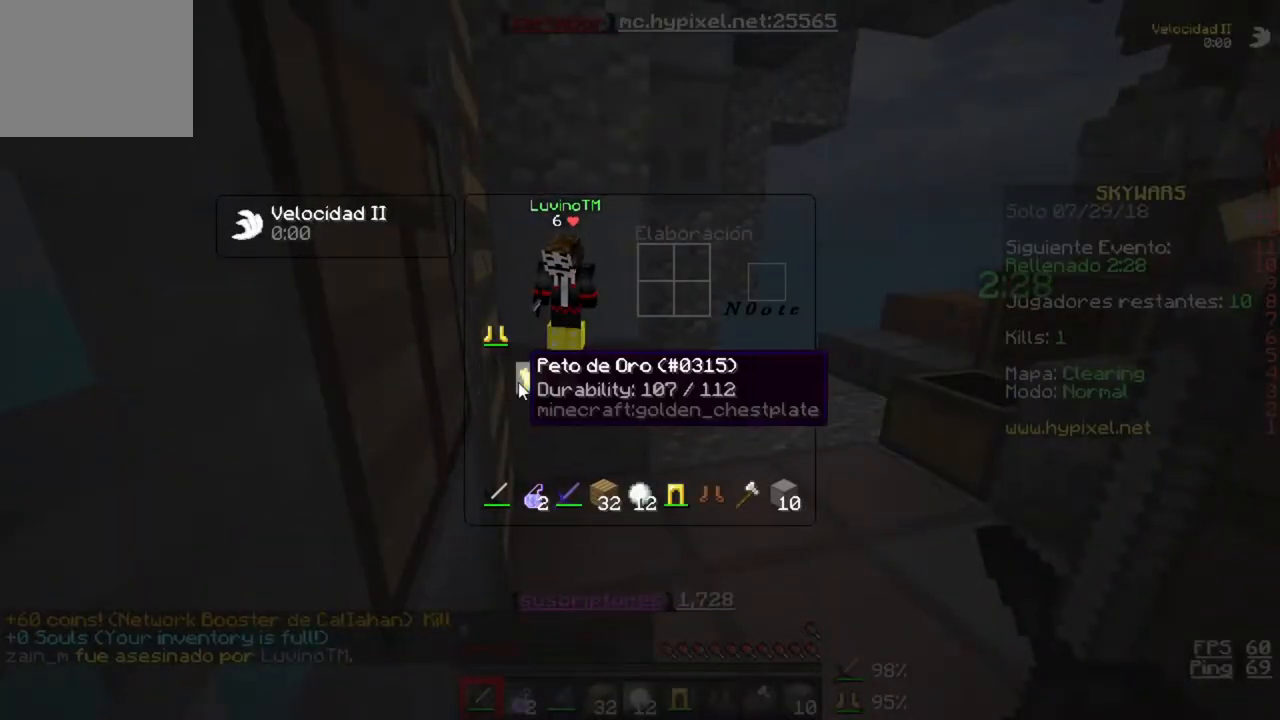
{"keys": [], "events": []}
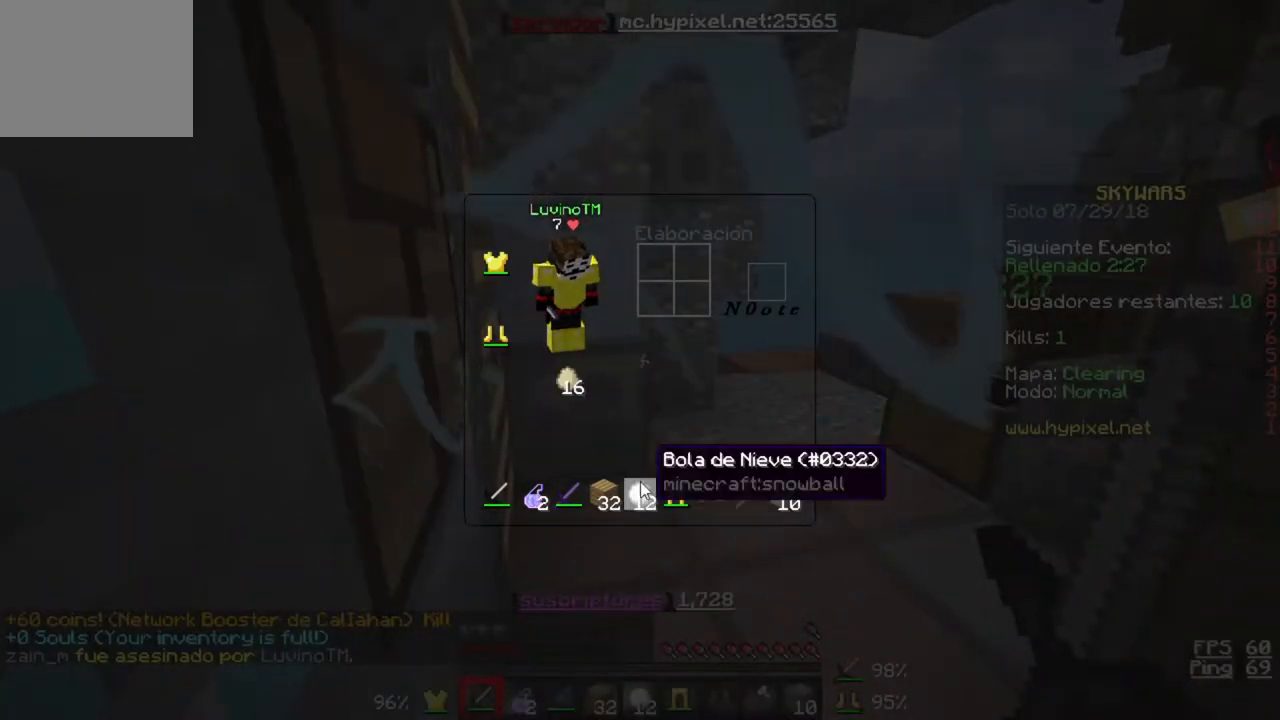
{"keys": [], "events": []}
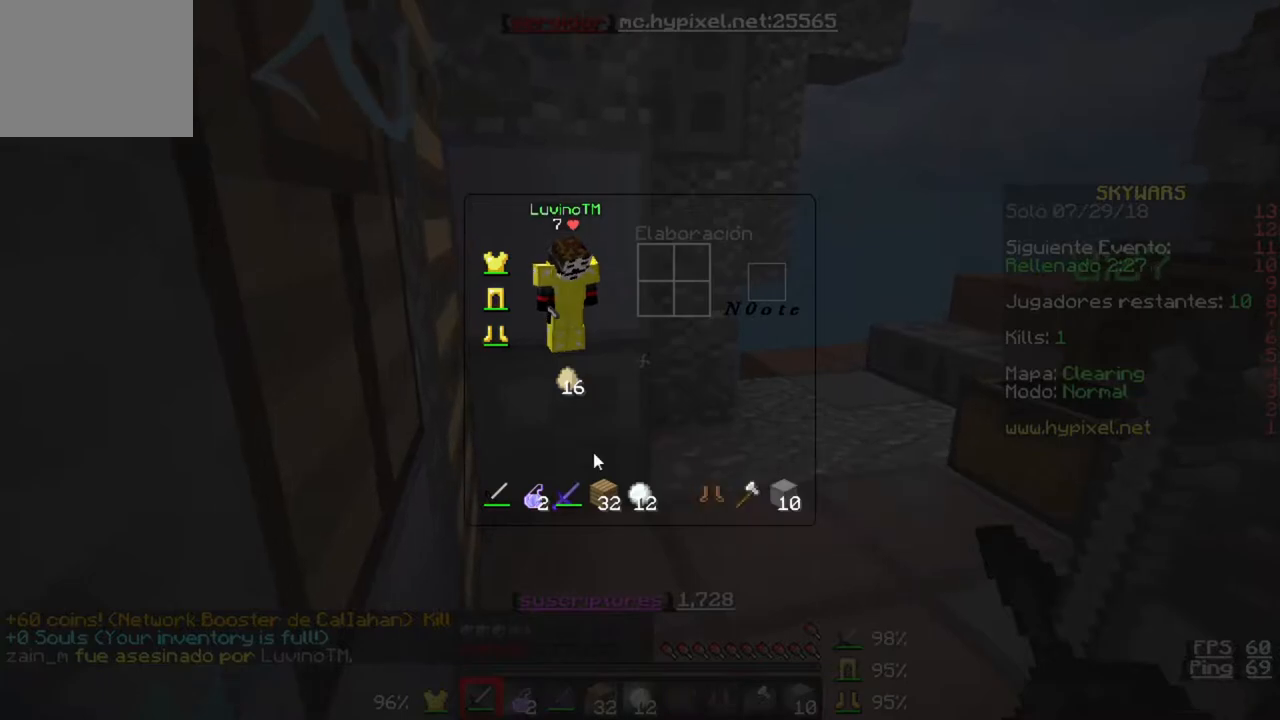
{"keys": [], "events": []}
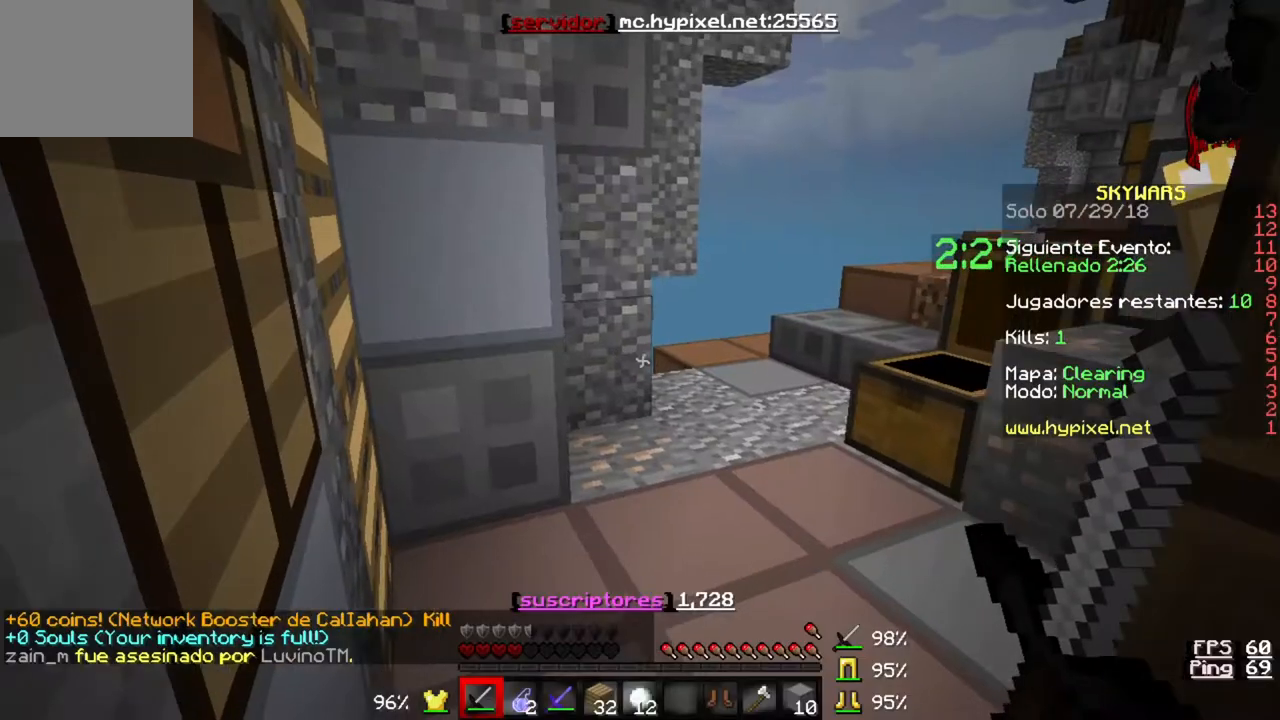
{"keys": ["w"], "events": [[250, "w", "down"]]}
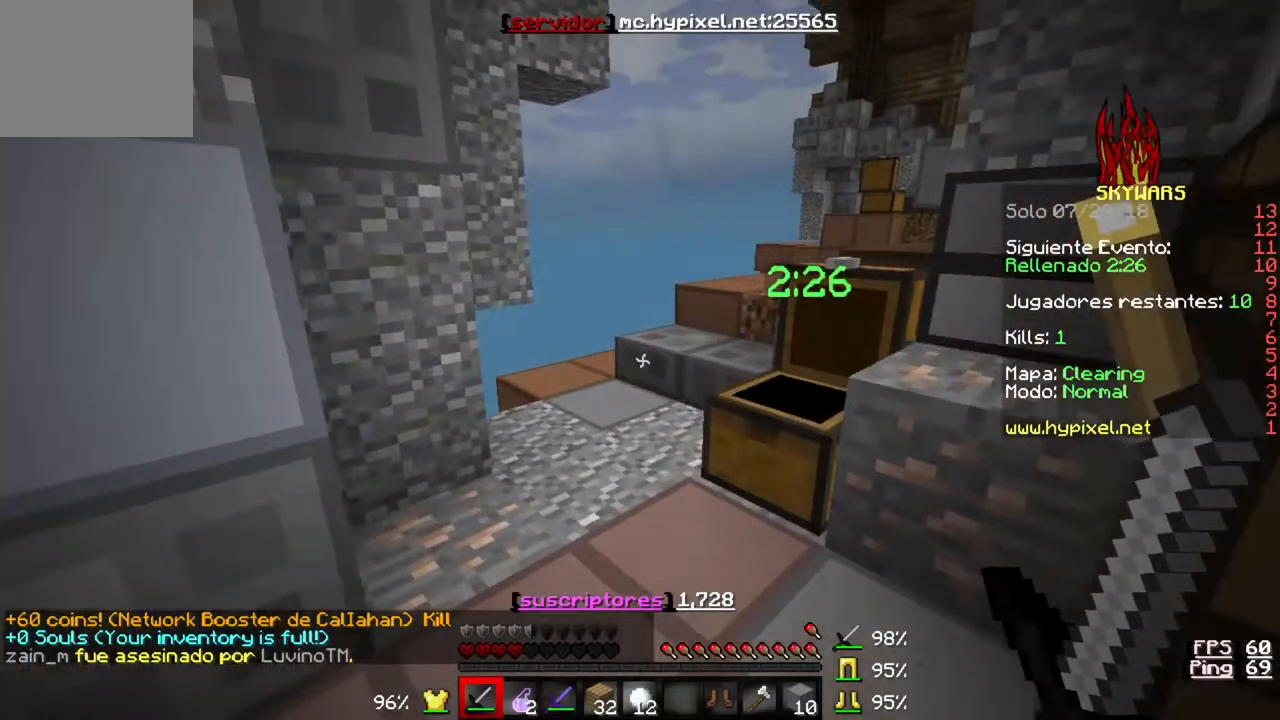
{"keys": [], "events": [[350, "w", "up"]]}
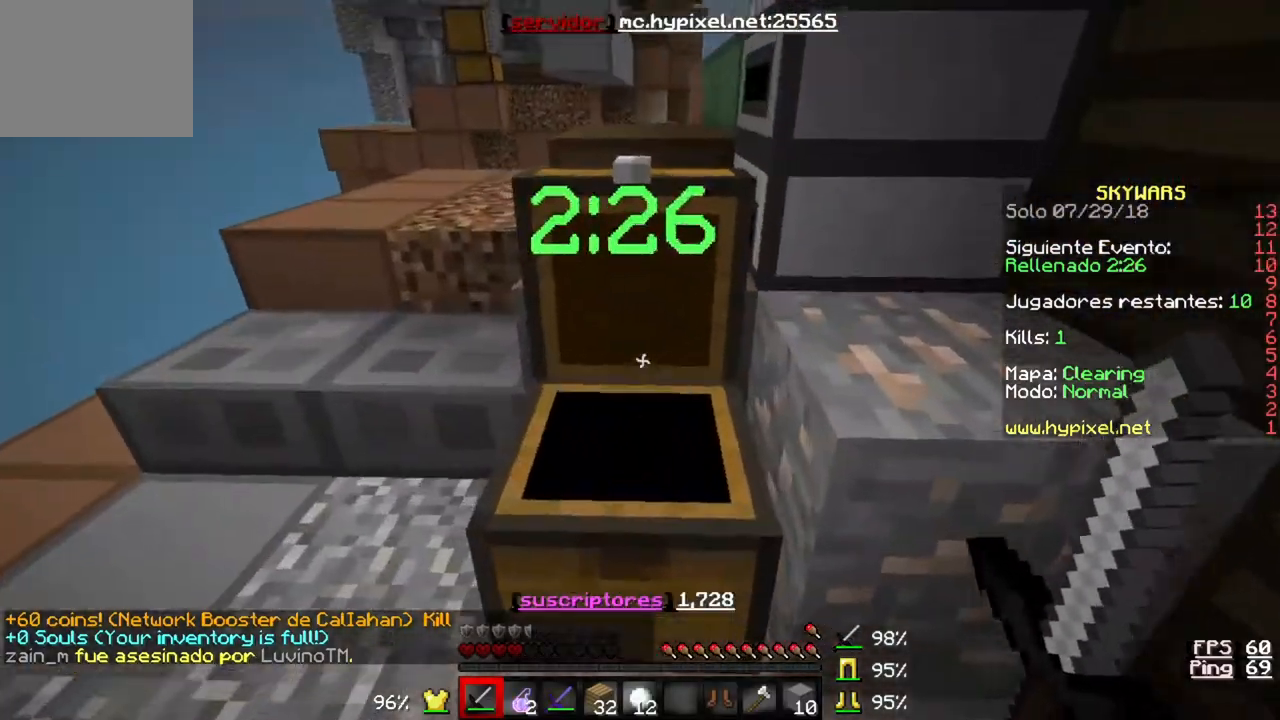
{"keys": ["w"], "events": [[150, "a", "down"], [383, "w", "down"], [417, "a", "up"]]}
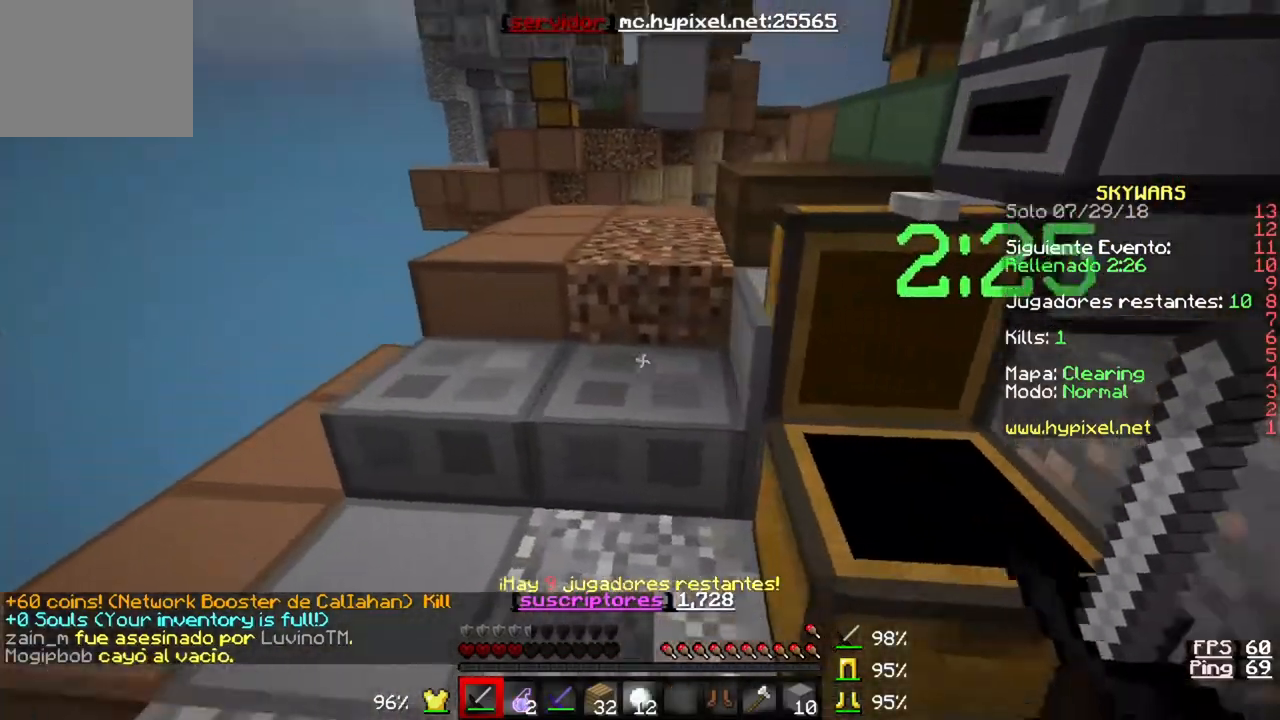
{"keys": ["a", "w"], "events": [[117, "a", "down"]]}
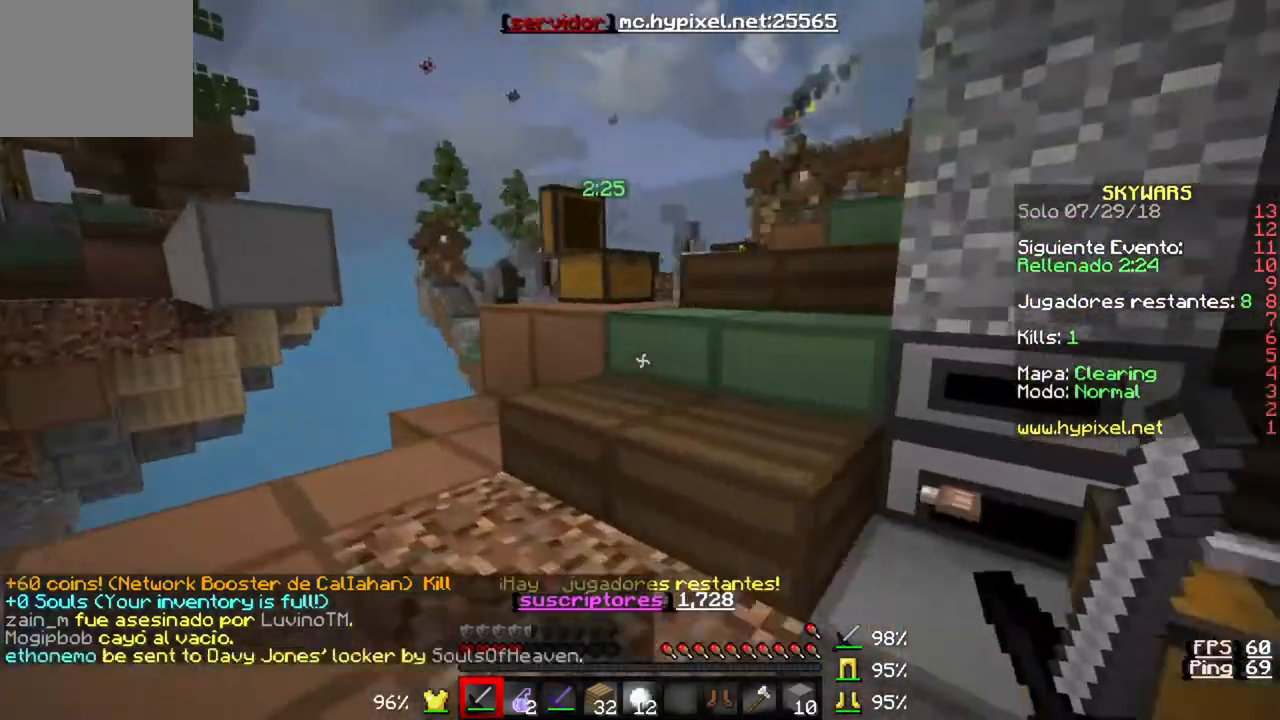
{"keys": ["w"], "events": [[117, "a", "up"]]}
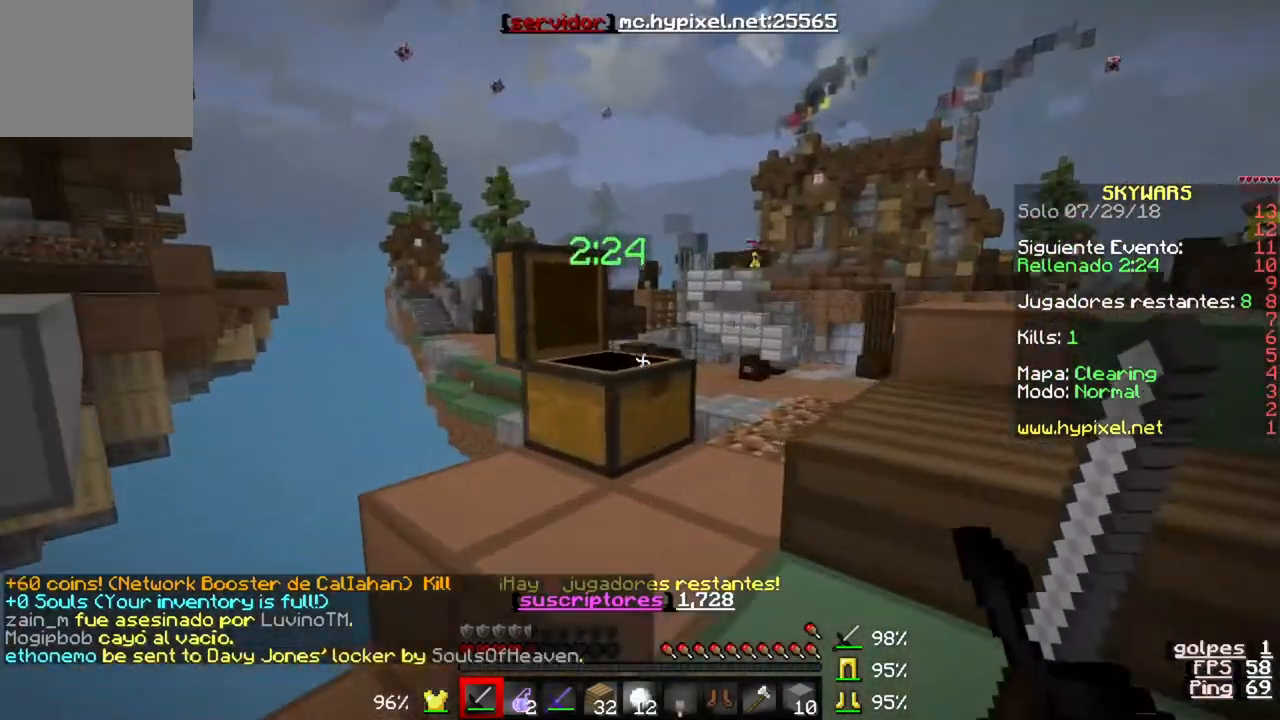
{"keys": [], "events": [[17, "w", "up"]]}
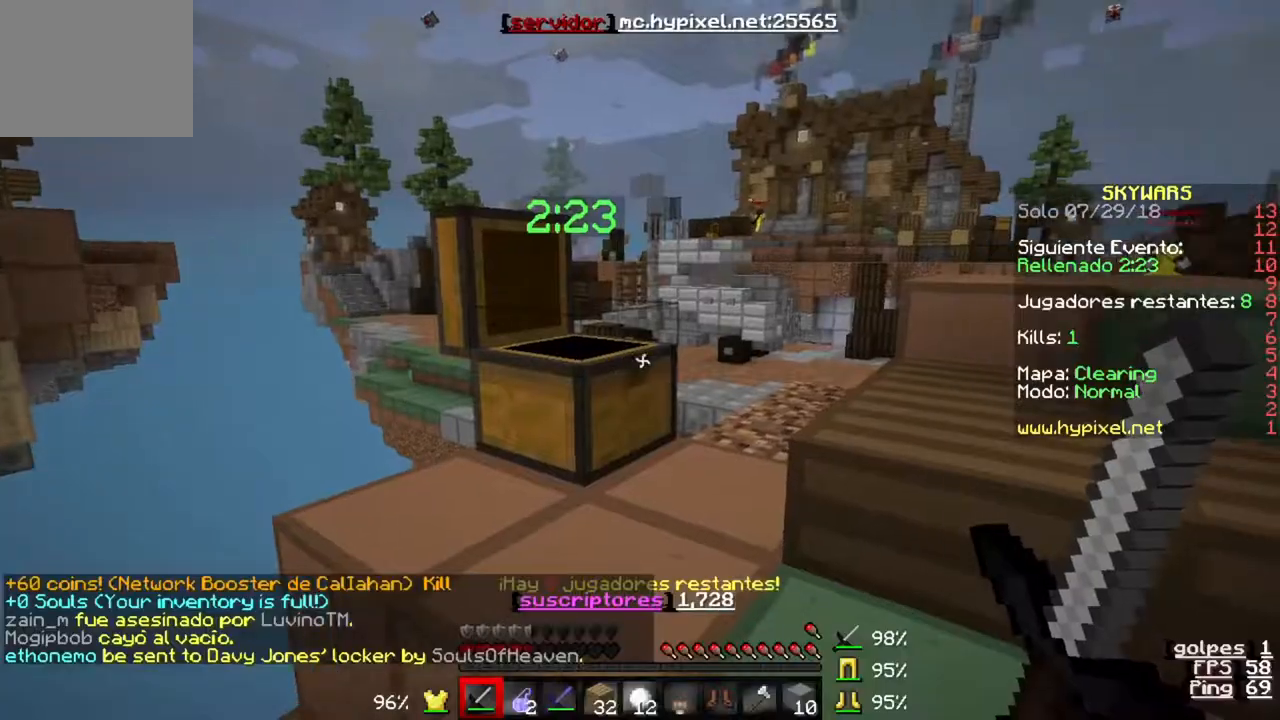
{"keys": [], "events": []}
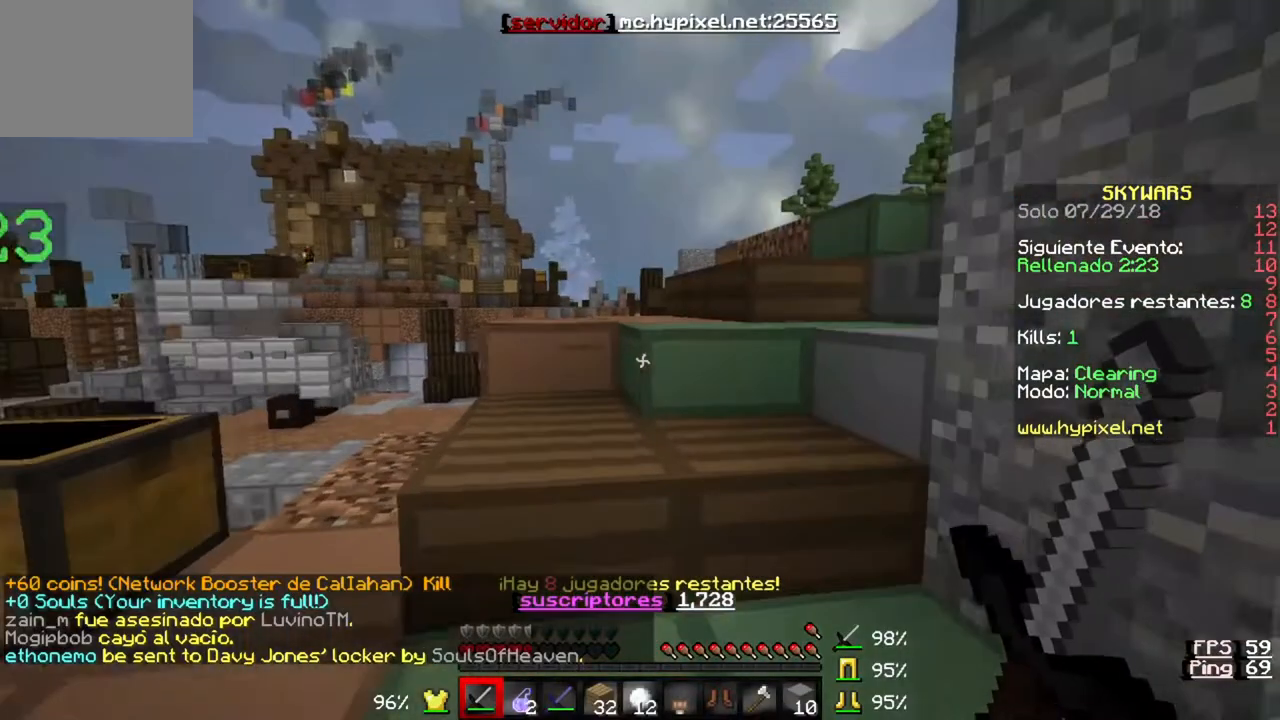
{"keys": ["w"], "events": [[83, "w", "down"]]}
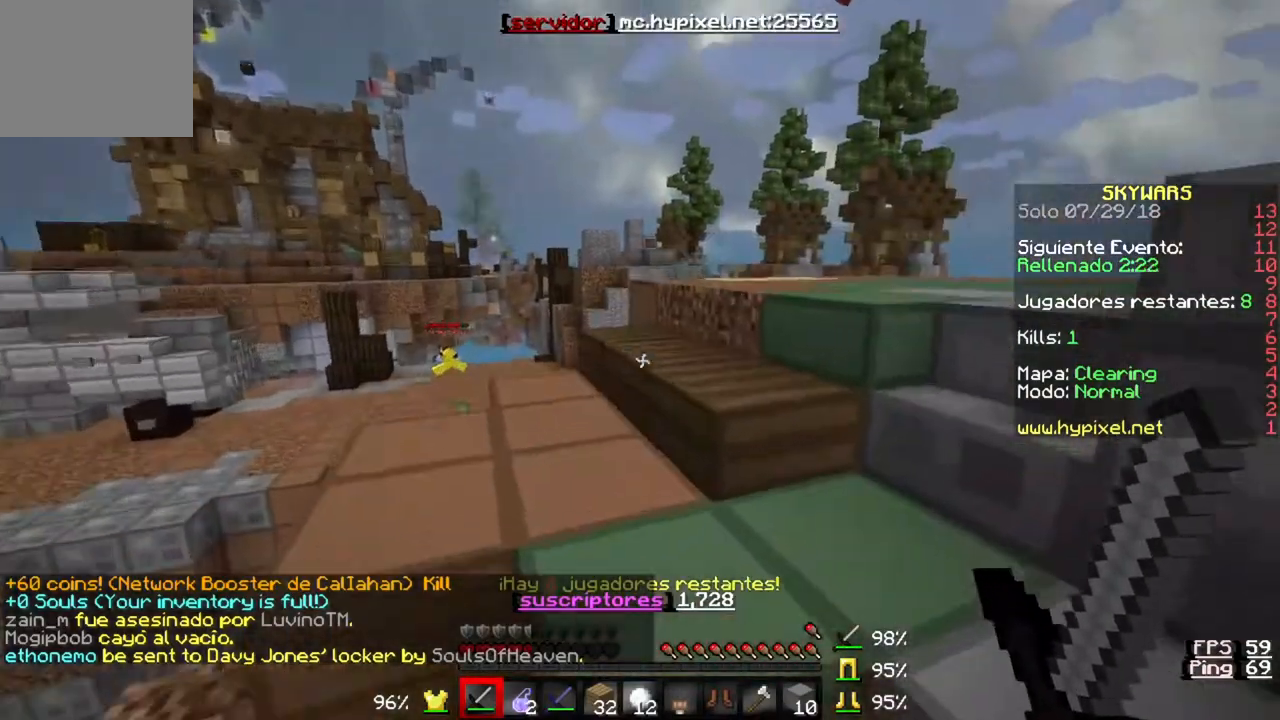
{"keys": ["w"], "events": []}
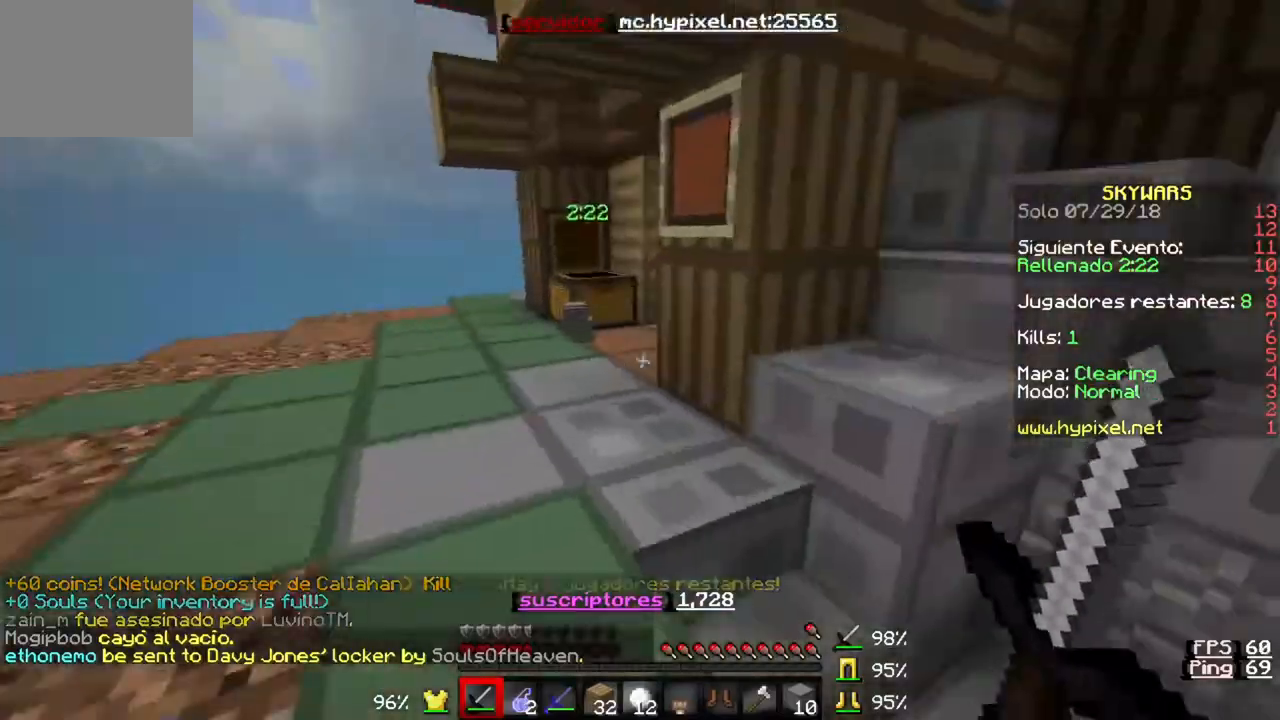
{"keys": ["w"], "events": []}
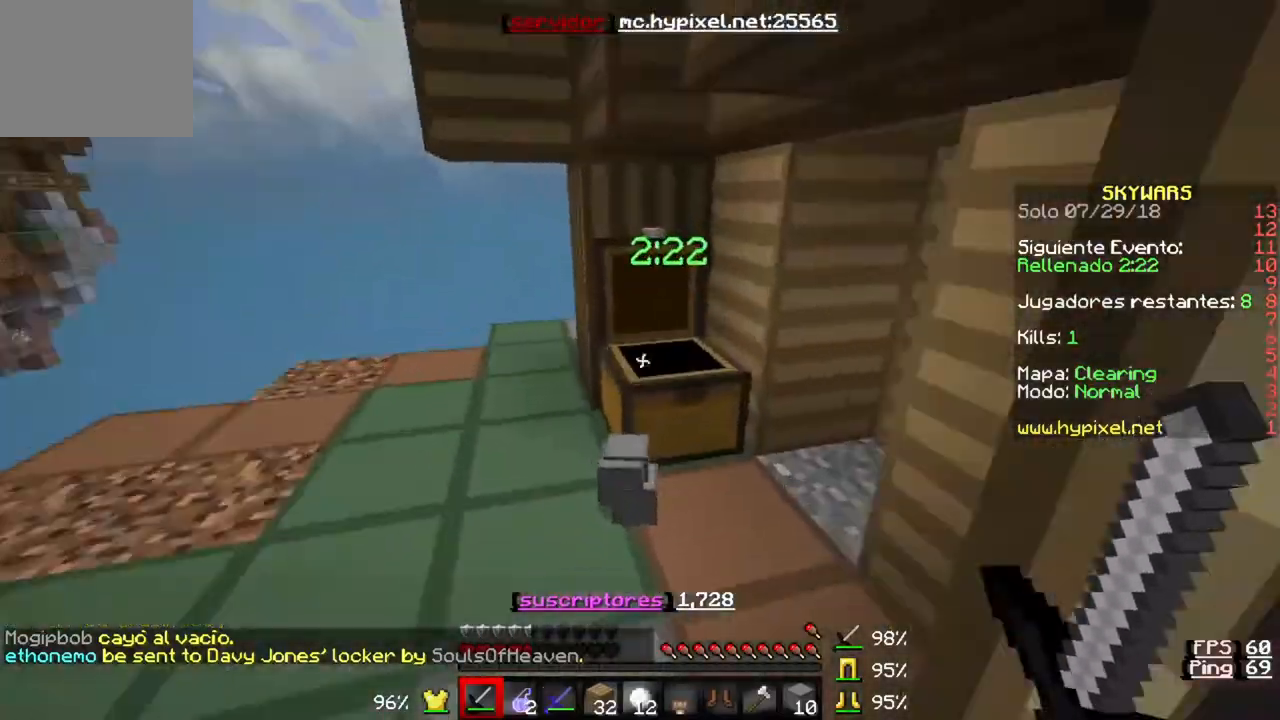
{"keys": [], "events": [[283, "w", "up"]]}